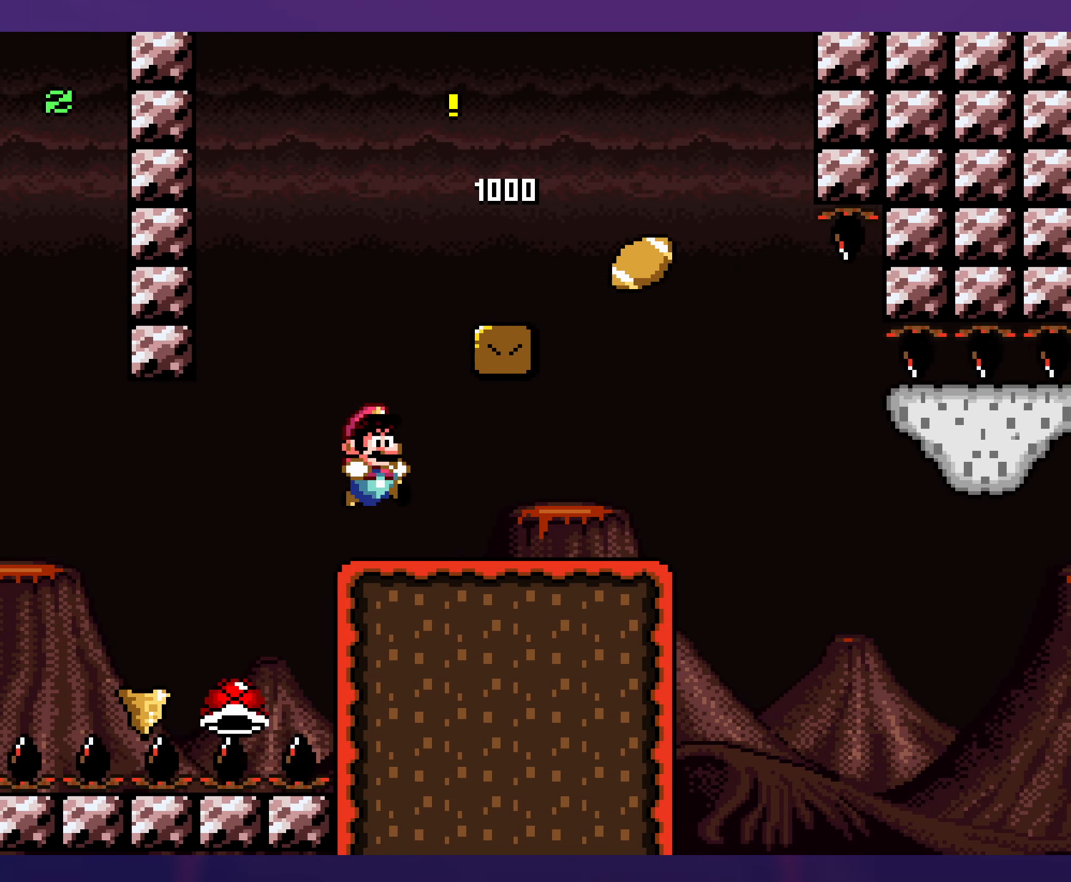
Gameplay with a controller (Nintendo layout); each line is a JSON object with the inputs held at the frame after it. "events" lists button and stick changes between this image and that frame as [ms after this image, input, new state], when the widget could be followed in between. Not read: L3 R3.
{"buttons": ["Y"], "events": [[100, "DPAD_RIGHT", "up"], [166, "B", "up"]]}
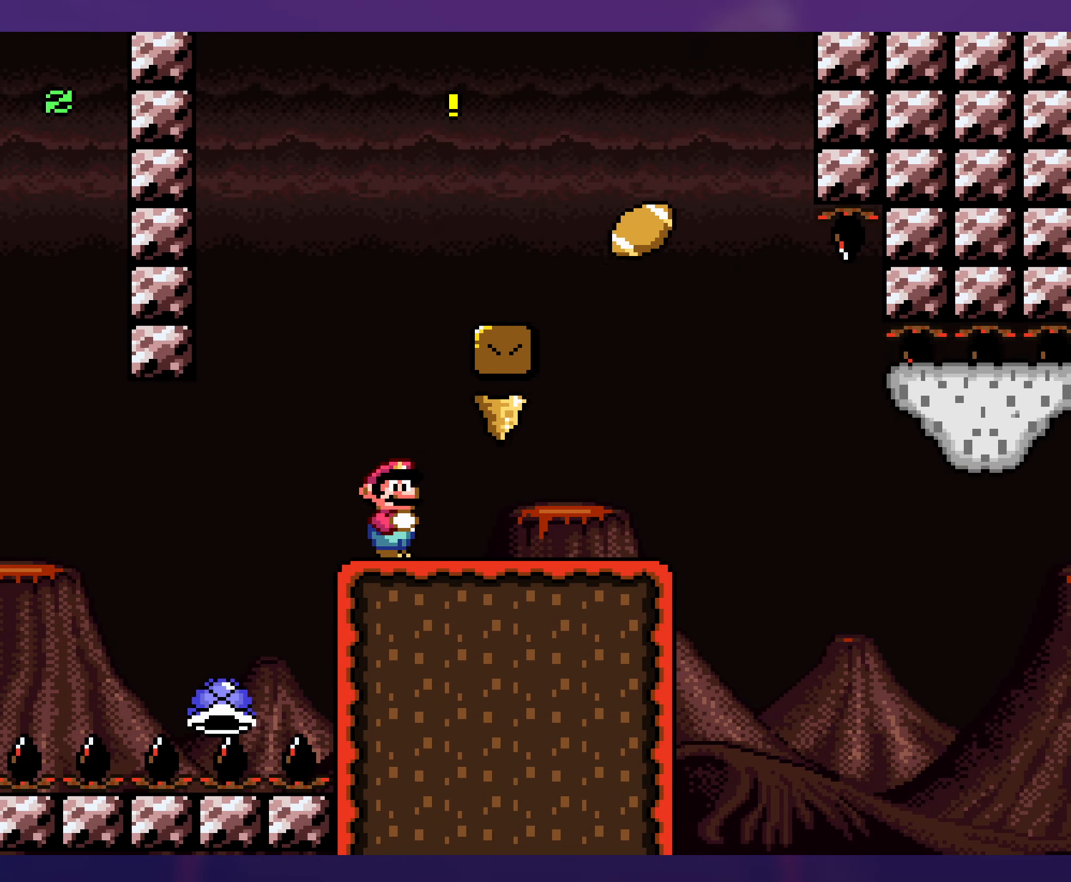
{"buttons": ["B", "Y", "DPAD_DOWN"], "events": [[50, "DPAD_RIGHT", "down"], [450, "B", "down"], [450, "DPAD_DOWN", "down"], [483, "DPAD_RIGHT", "up"]]}
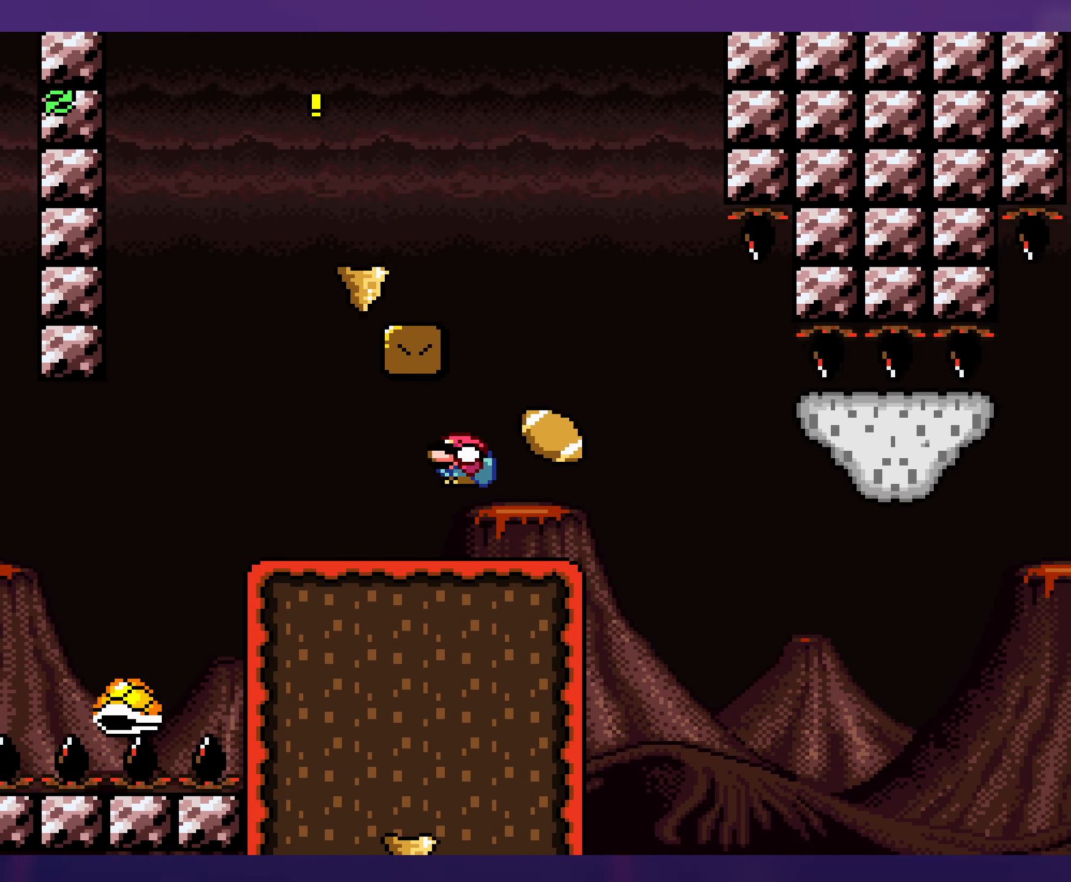
{"buttons": ["Y", "DPAD_RIGHT"], "events": [[16, "DPAD_DOWN", "up"], [16, "DPAD_LEFT", "down"], [250, "DPAD_LEFT", "up"], [250, "DPAD_UP", "down"], [283, "DPAD_RIGHT", "down"], [283, "DPAD_UP", "up"], [483, "B", "up"]]}
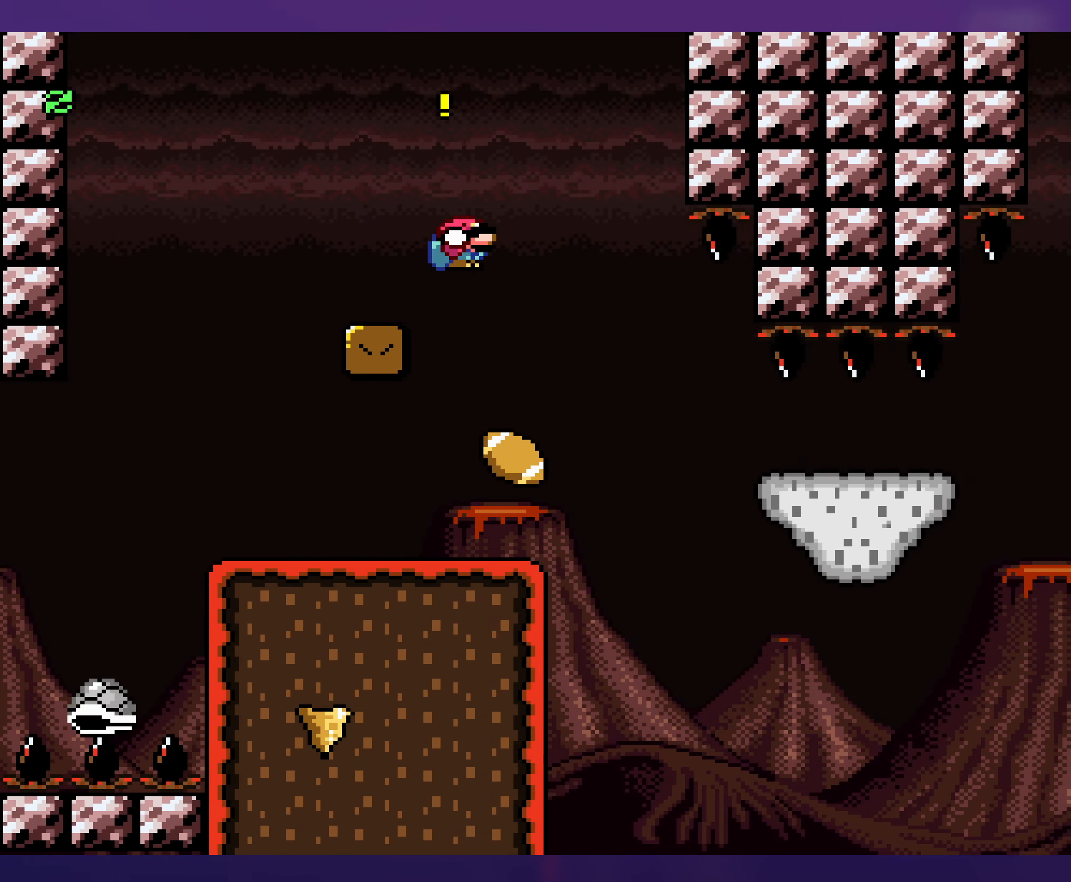
{"buttons": ["Y"], "events": [[66, "DPAD_RIGHT", "up"], [83, "DPAD_LEFT", "down"], [233, "DPAD_LEFT", "up"]]}
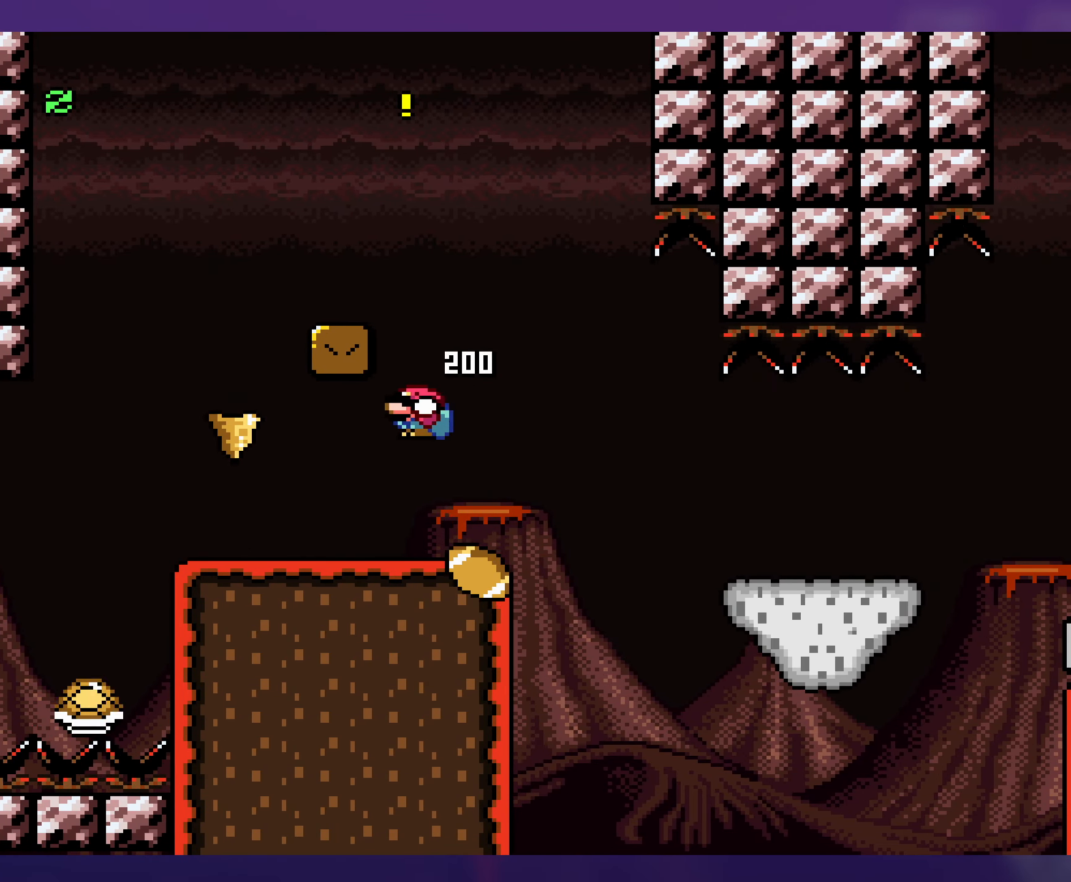
{"buttons": ["X", "DPAD_RIGHT"], "events": [[33, "DPAD_RIGHT", "down"], [50, "Y", "up"], [66, "X", "down"], [233, "A", "down"], [283, "A", "up"]]}
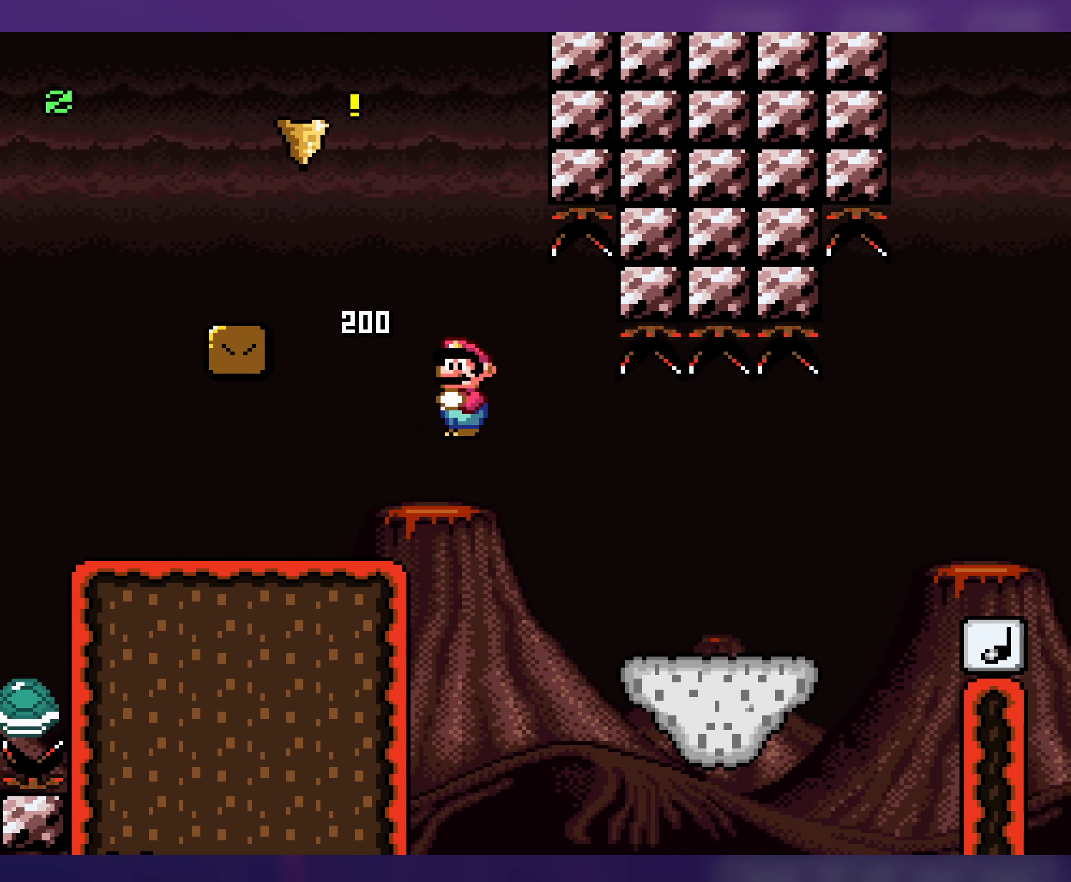
{"buttons": ["B", "Y", "DPAD_DOWN", "DPAD_RIGHT"], "events": [[16, "X", "up"], [33, "Y", "down"], [417, "DPAD_DOWN", "down"], [450, "B", "down"]]}
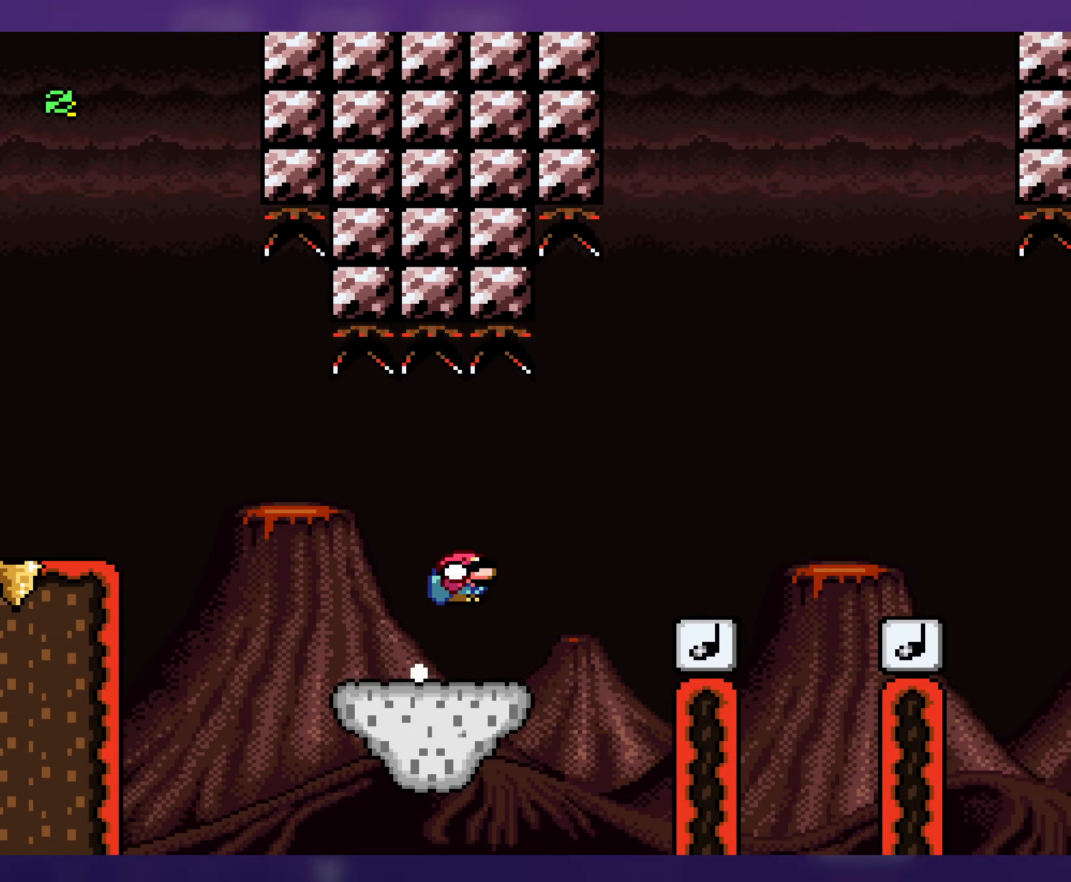
{"buttons": ["B", "Y", "DPAD_LEFT"], "events": [[17, "B", "up"], [67, "DPAD_DOWN", "up"], [367, "DPAD_RIGHT", "up"], [400, "DPAD_LEFT", "down"], [417, "B", "down"]]}
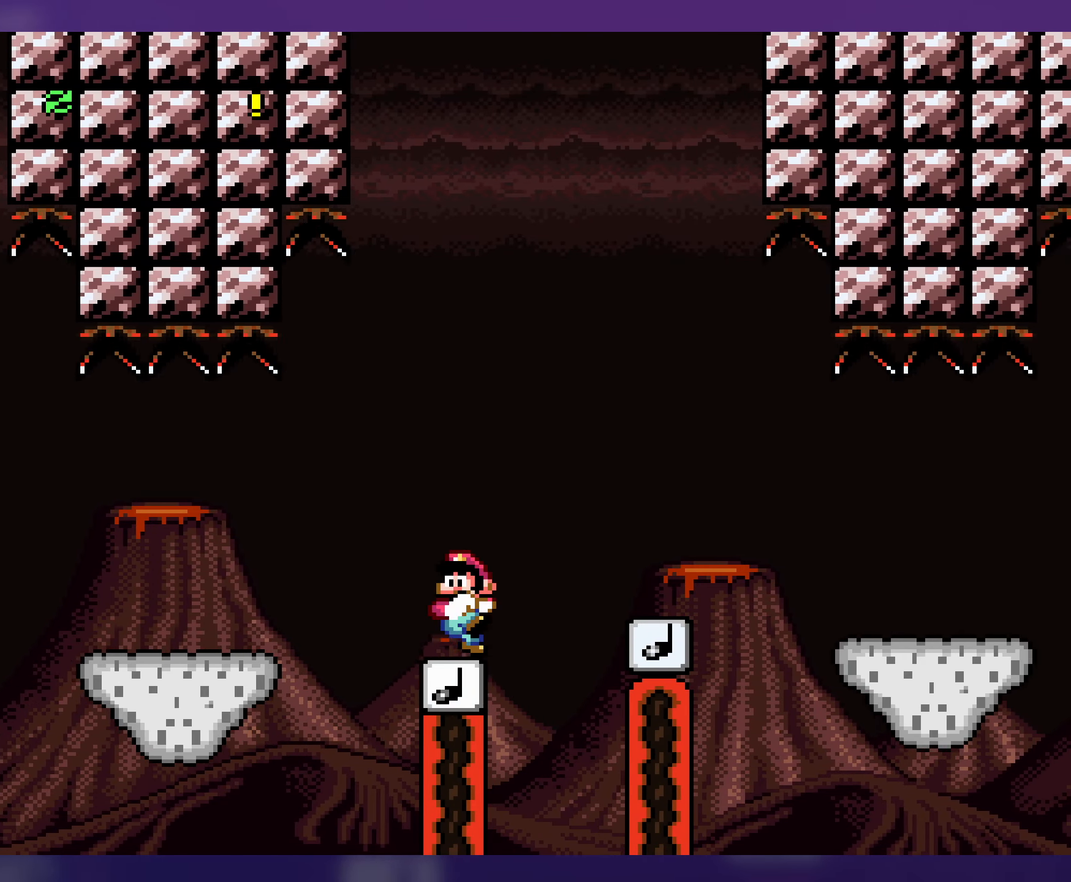
{"buttons": ["Y", "DPAD_RIGHT"], "events": [[50, "DPAD_LEFT", "up"], [50, "DPAD_UP", "down"], [67, "DPAD_RIGHT", "down"], [67, "DPAD_UP", "up"], [150, "B", "up"]]}
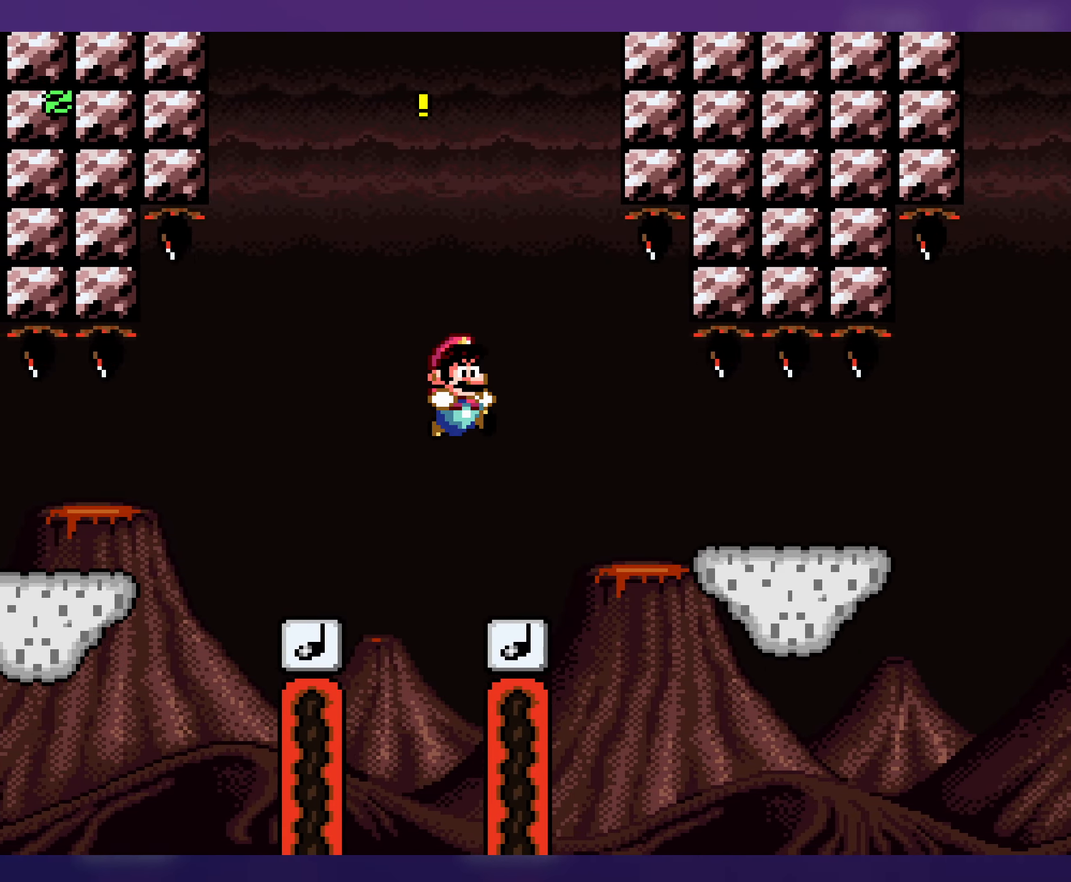
{"buttons": ["Y"], "events": [[67, "DPAD_RIGHT", "up"], [83, "B", "down"], [83, "DPAD_LEFT", "down"], [233, "DPAD_LEFT", "up"], [400, "B", "up"]]}
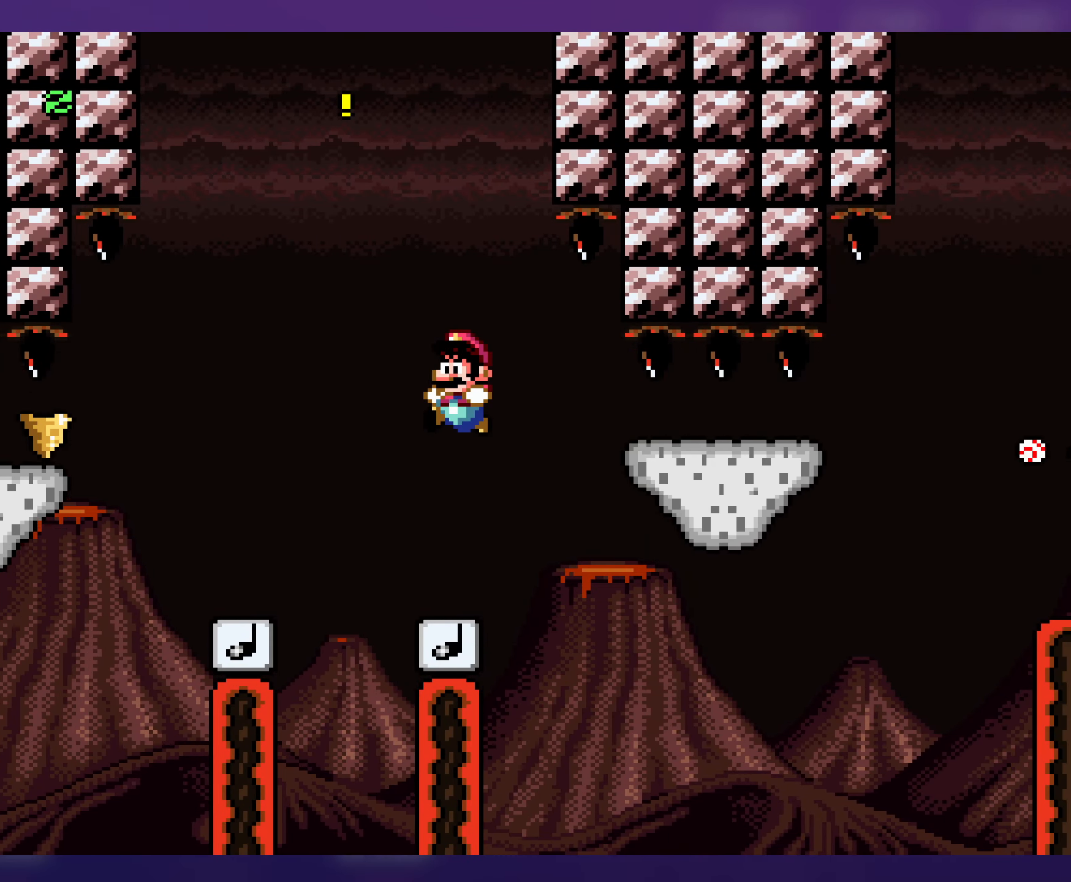
{"buttons": ["B", "Y", "DPAD_RIGHT"], "events": [[317, "B", "down"], [433, "DPAD_RIGHT", "down"]]}
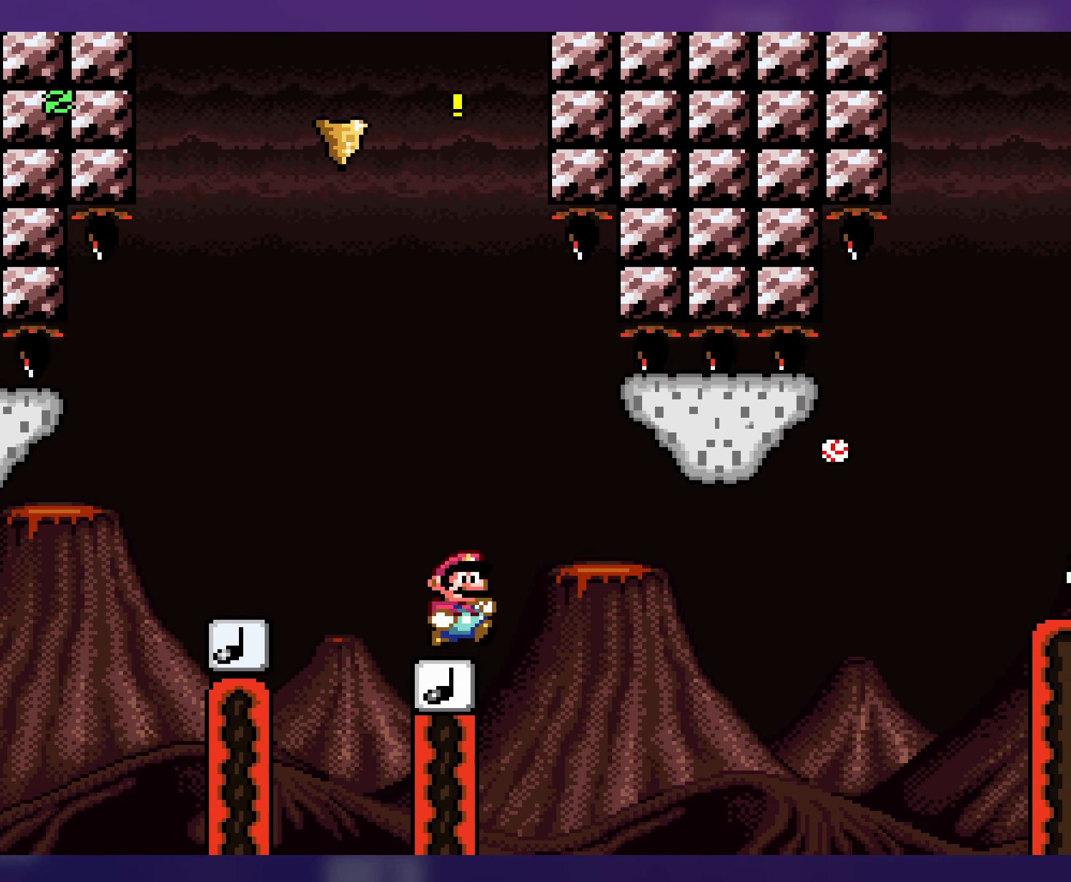
{"buttons": ["Y", "DPAD_LEFT"], "events": [[100, "DPAD_RIGHT", "up"], [117, "DPAD_UP", "down"], [133, "DPAD_UP", "up"], [150, "DPAD_LEFT", "down"], [500, "B", "up"]]}
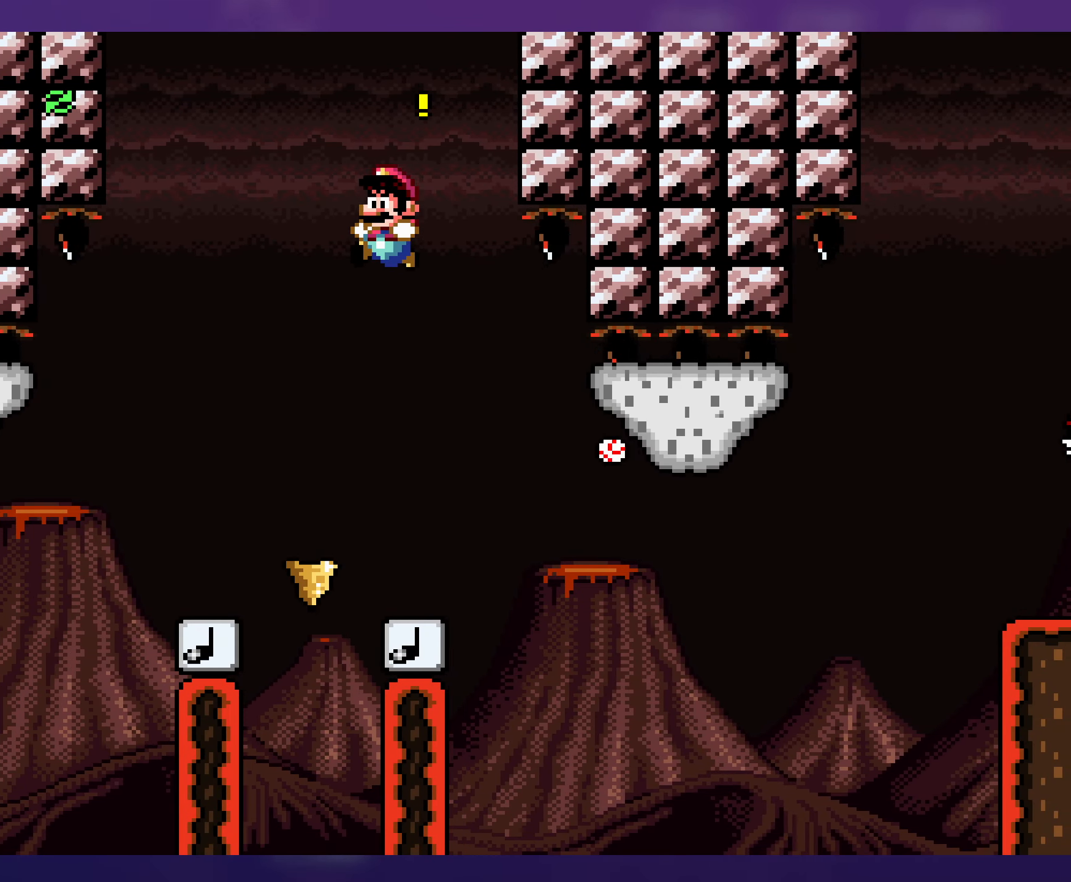
{"buttons": ["B", "Y"], "events": [[133, "DPAD_LEFT", "up"], [283, "DPAD_RIGHT", "down"], [383, "DPAD_RIGHT", "up"], [400, "B", "down"]]}
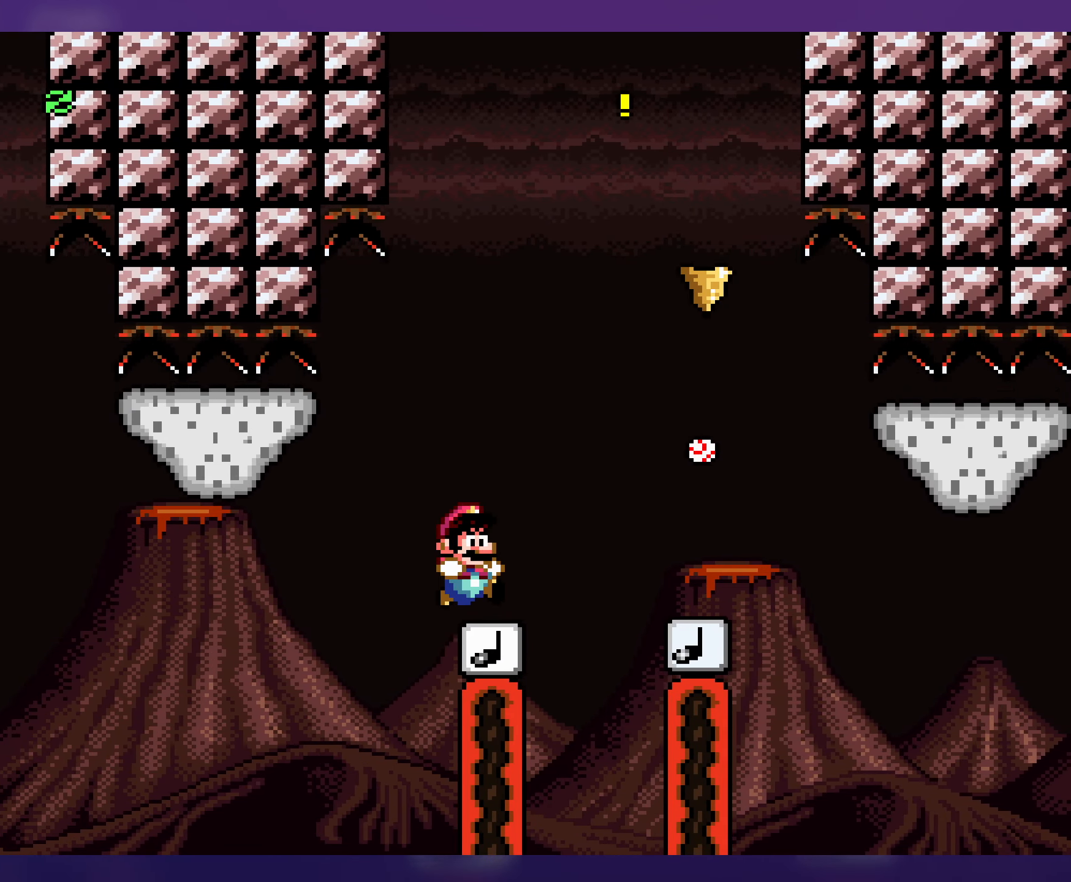
{"buttons": ["B", "Y", "DPAD_RIGHT"], "events": [[117, "DPAD_RIGHT", "down"], [350, "B", "up"], [467, "B", "down"]]}
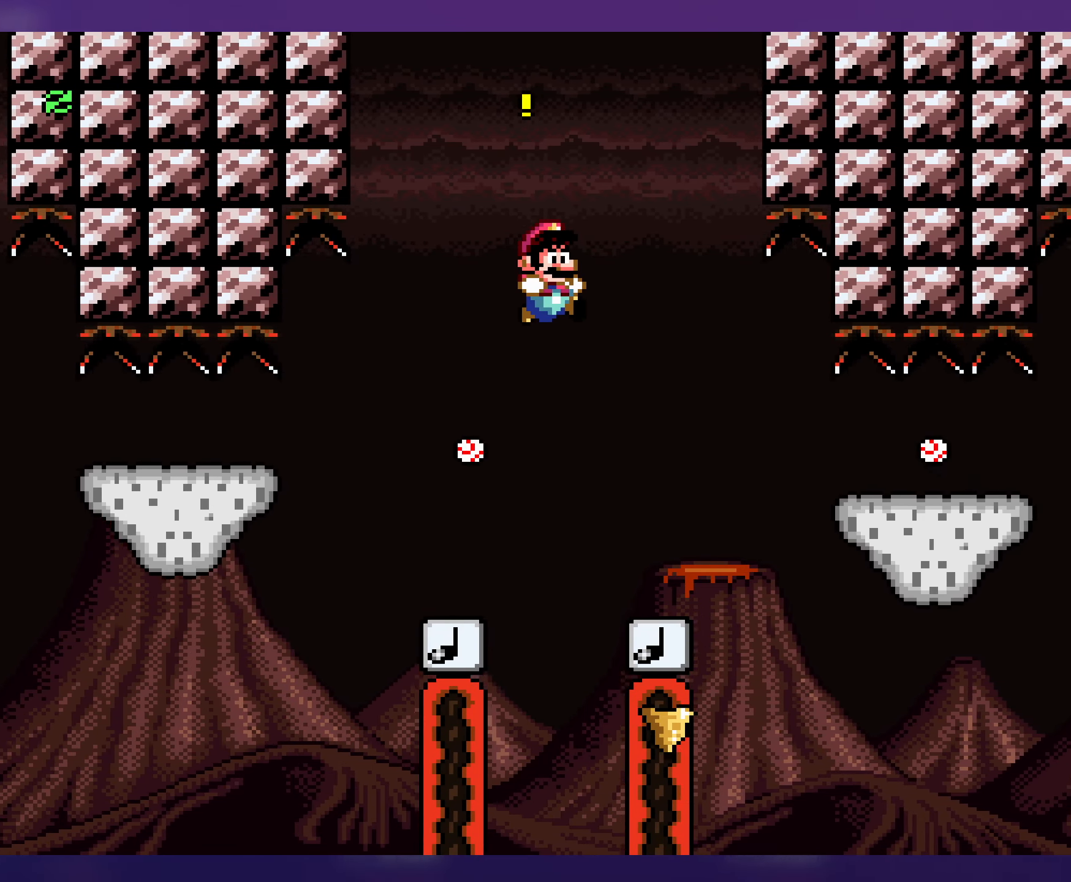
{"buttons": ["Y", "DPAD_RIGHT"], "events": [[200, "B", "up"]]}
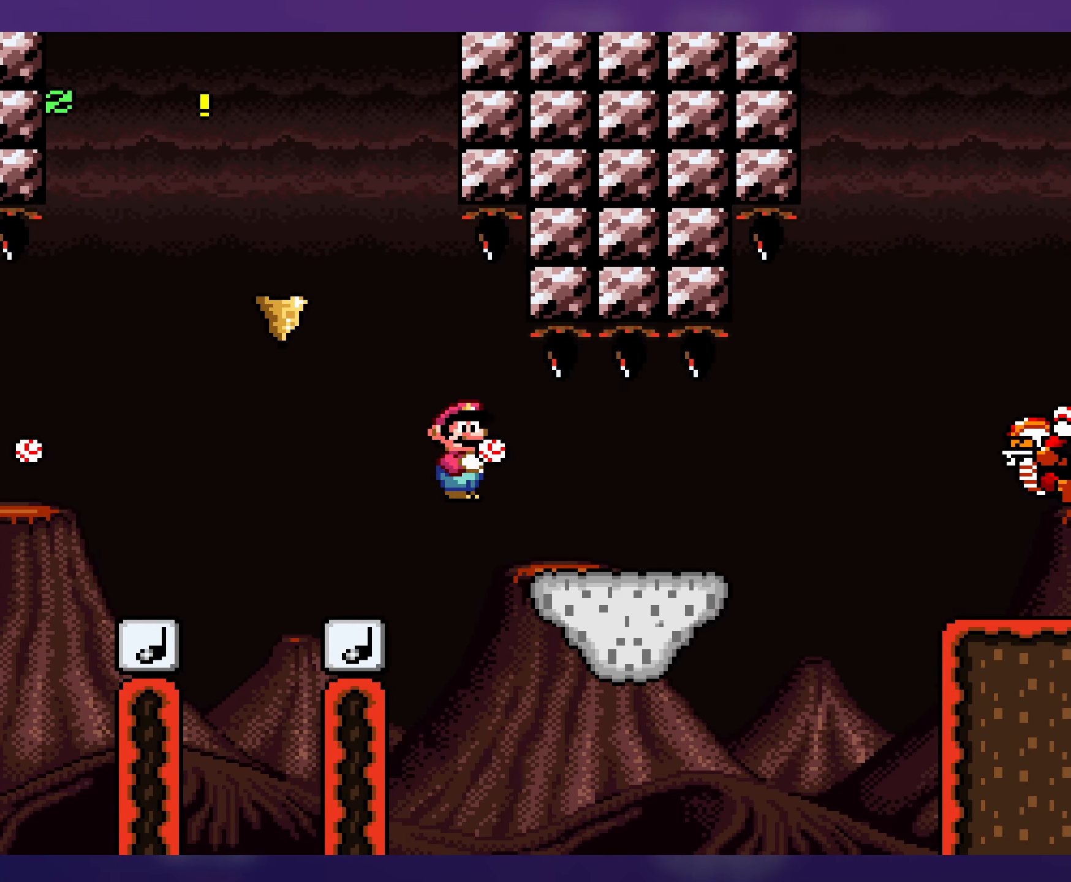
{"buttons": ["Y", "DPAD_RIGHT"], "events": []}
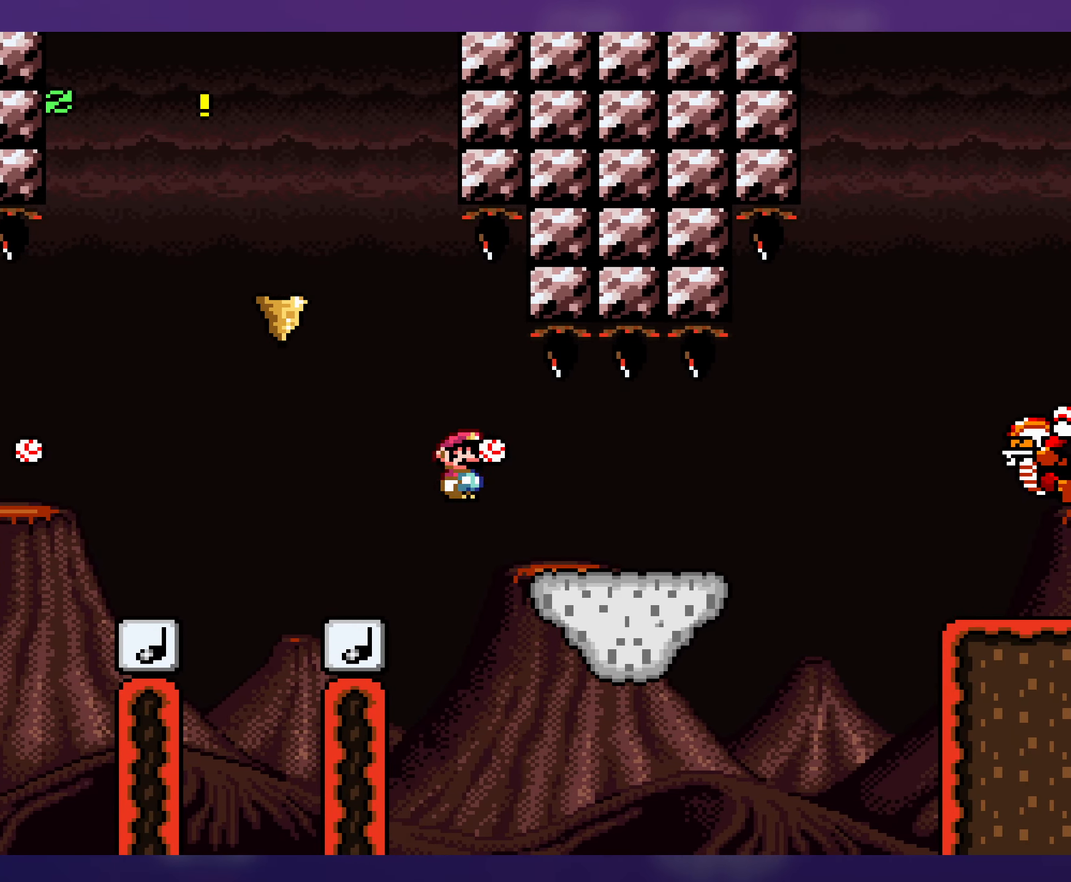
{"buttons": ["Y", "DPAD_RIGHT"], "events": [[150, "Y", "up"], [217, "Y", "down"]]}
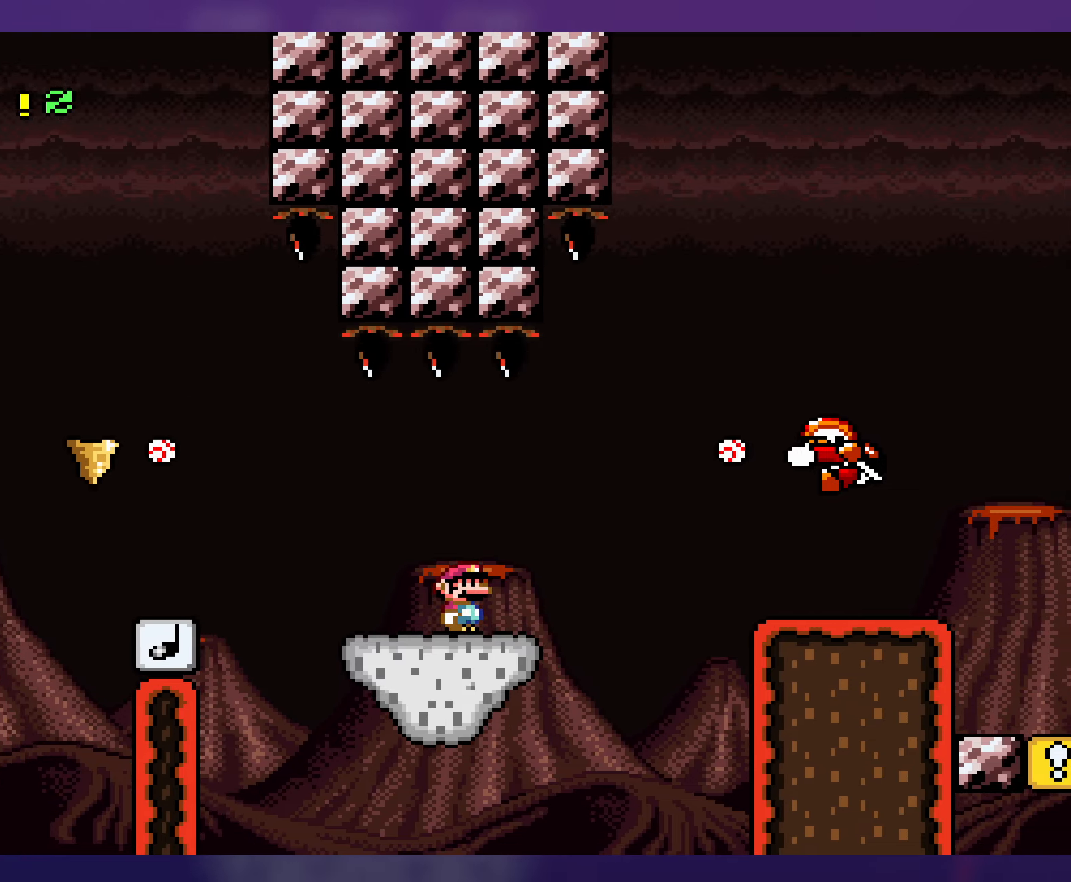
{"buttons": ["Y", "DPAD_RIGHT"], "events": [[67, "B", "down"], [500, "B", "up"]]}
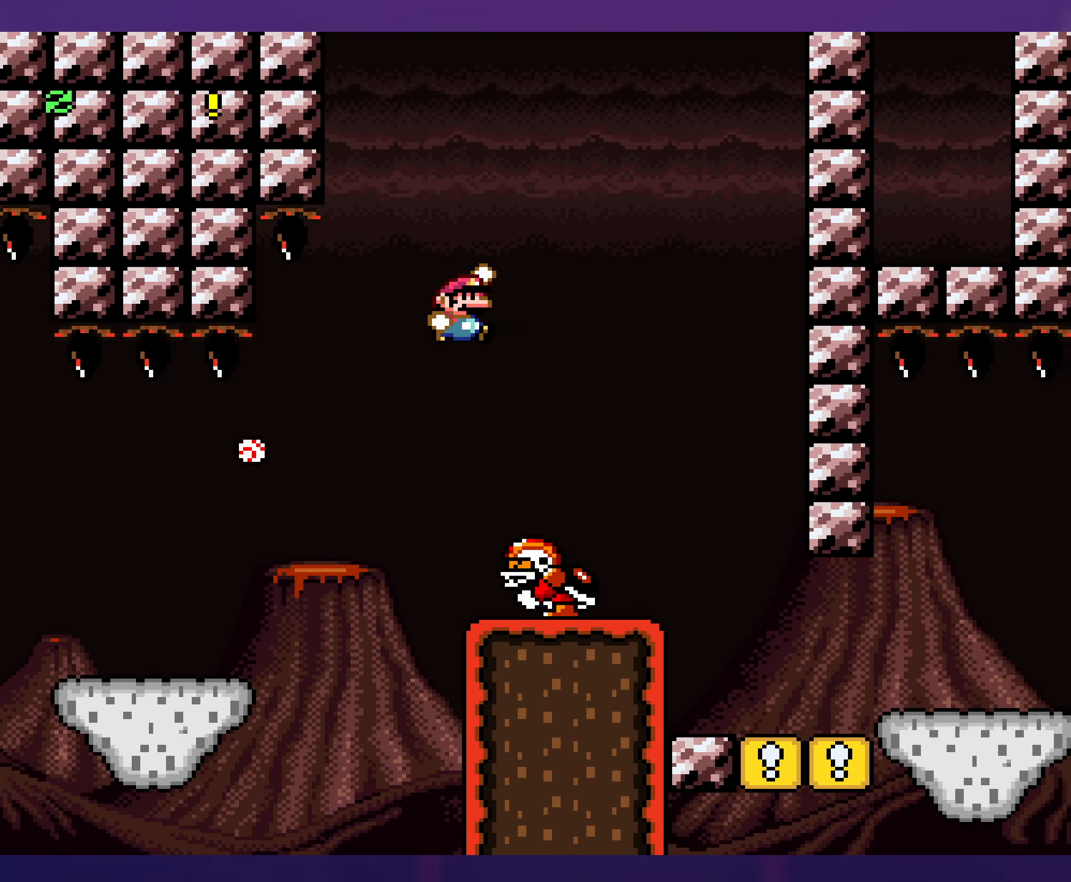
{"buttons": ["Y", "DPAD_LEFT"], "events": [[334, "DPAD_RIGHT", "up"], [334, "DPAD_UP", "down"], [350, "DPAD_UP", "up"], [367, "DPAD_LEFT", "down"]]}
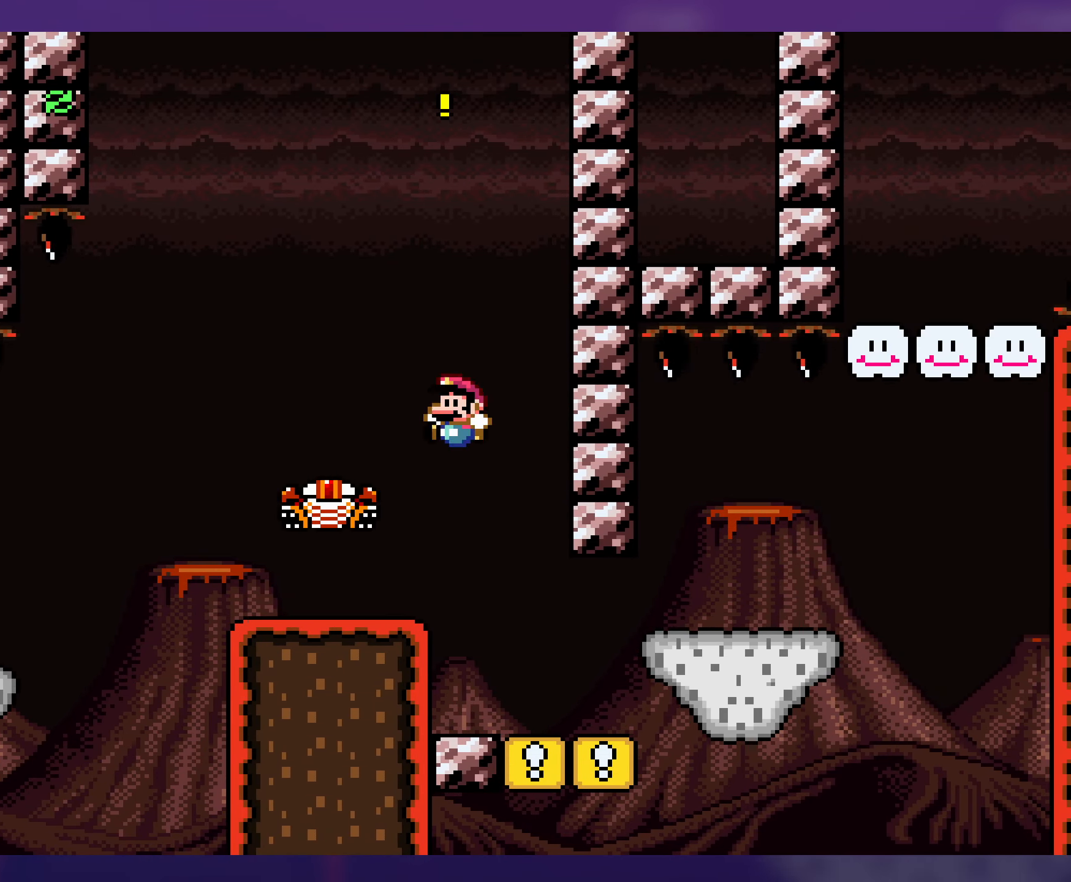
{"buttons": ["Y", "DPAD_RIGHT"], "events": [[84, "DPAD_LEFT", "up"], [217, "DPAD_RIGHT", "down"]]}
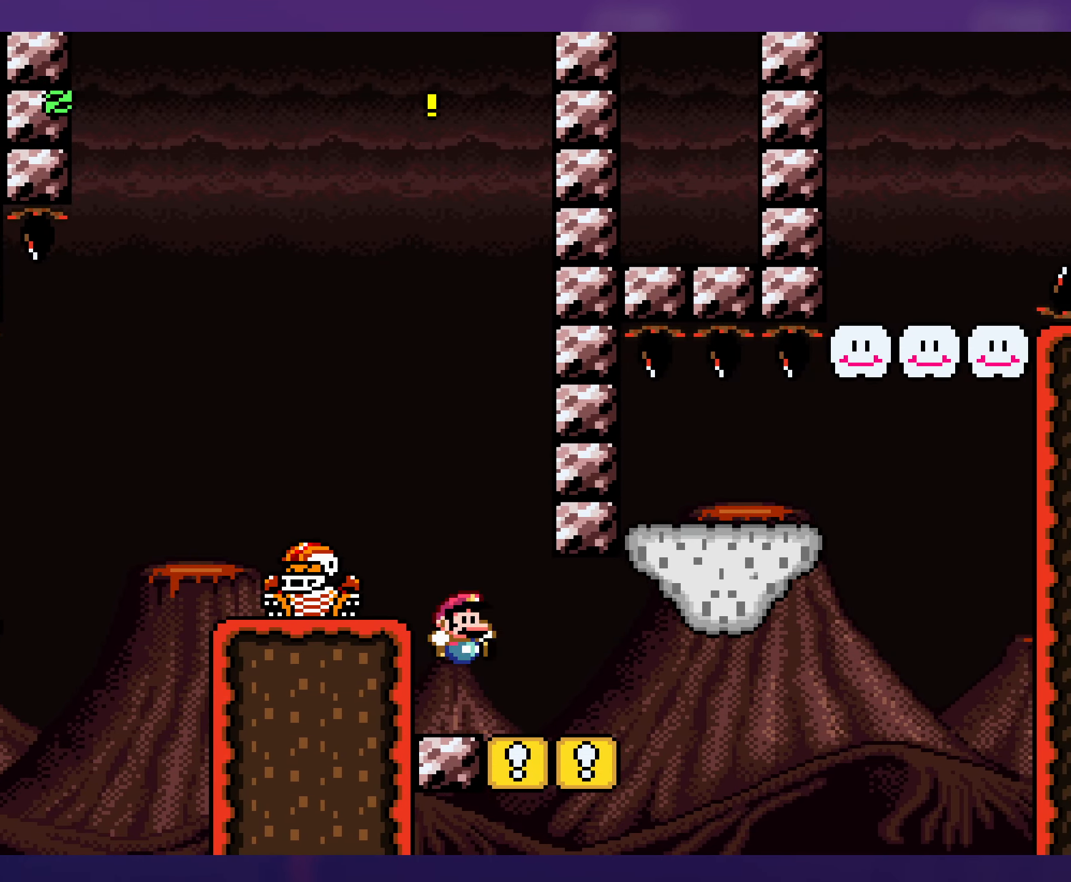
{"buttons": ["Y", "DPAD_LEFT"], "events": [[250, "B", "down"], [284, "DPAD_RIGHT", "up"], [334, "DPAD_LEFT", "down"], [350, "B", "up"]]}
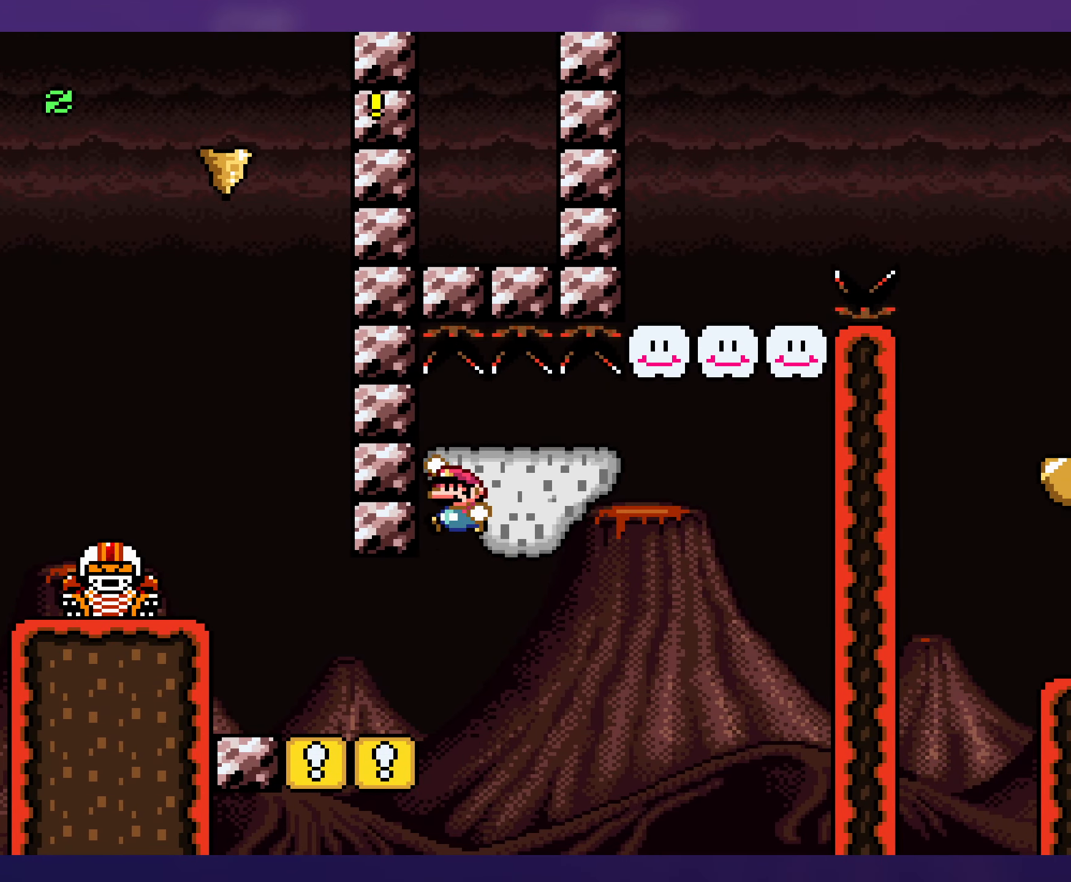
{"buttons": ["Y", "DPAD_RIGHT"], "events": [[400, "DPAD_LEFT", "up"], [450, "DPAD_RIGHT", "down"]]}
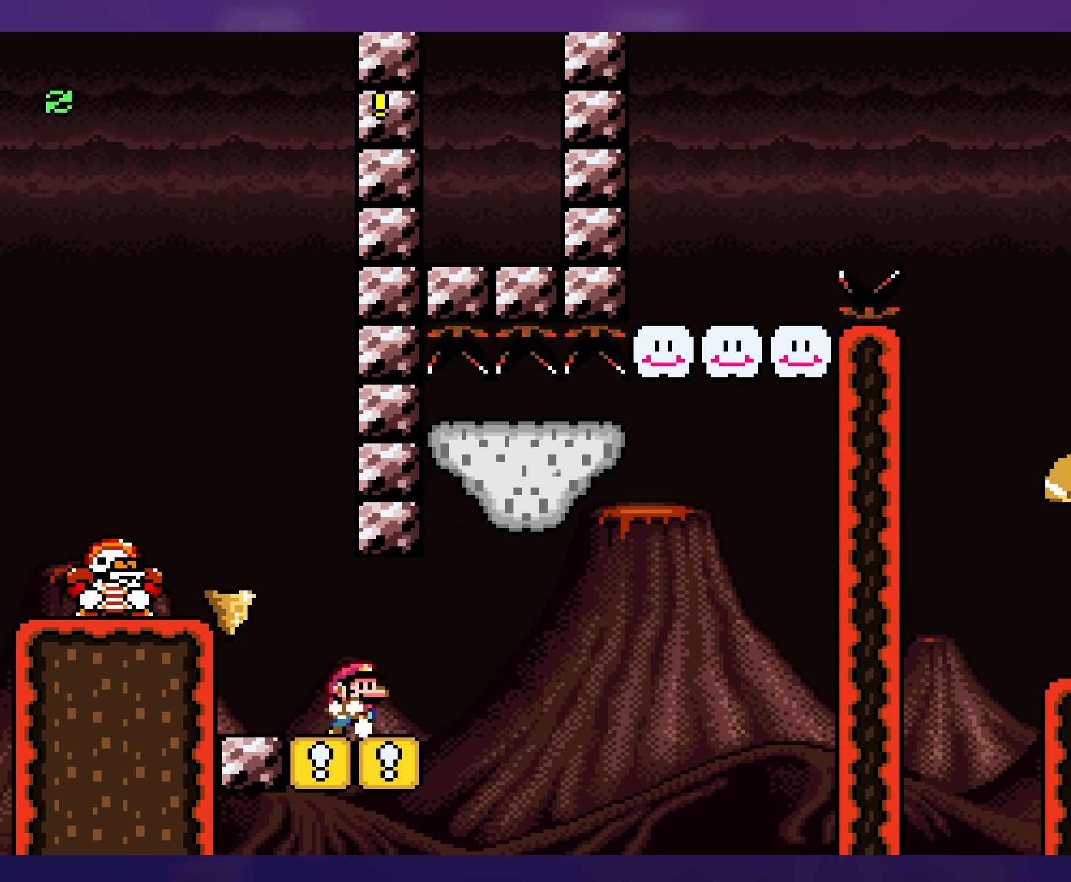
{"buttons": [], "events": [[67, "DPAD_RIGHT", "up"], [250, "Y", "up"], [350, "Y", "down"], [467, "Y", "up"]]}
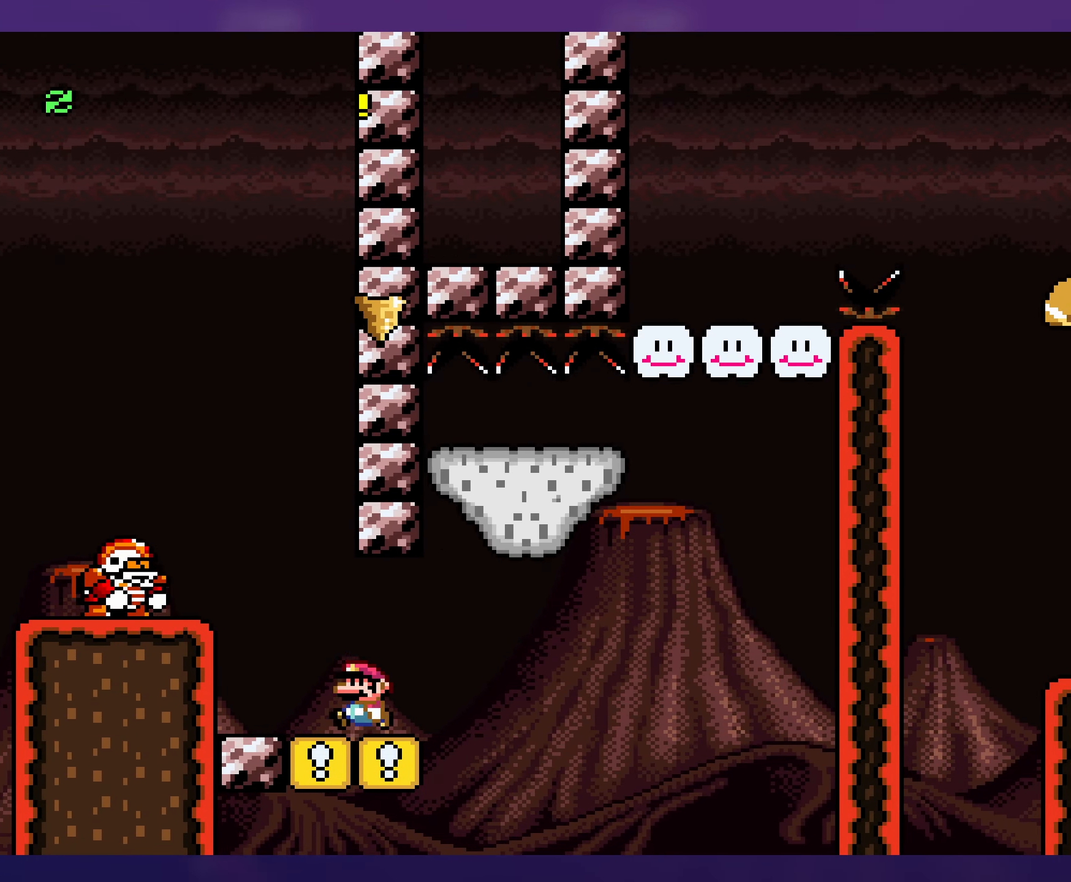
{"buttons": ["Y"], "events": [[17, "DPAD_LEFT", "down"], [34, "Y", "down"], [467, "DPAD_LEFT", "up"]]}
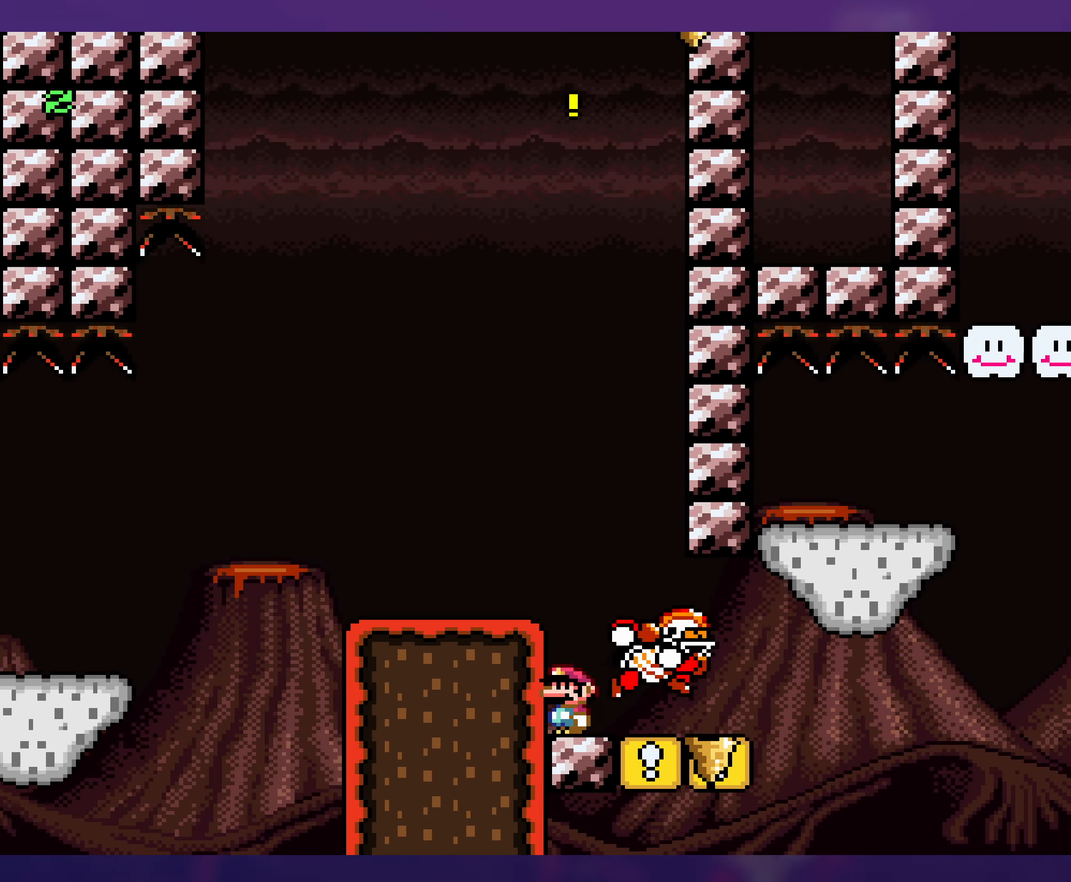
{"buttons": ["X", "DPAD_RIGHT"], "events": [[167, "DPAD_RIGHT", "down"], [334, "Y", "up"], [400, "X", "down"]]}
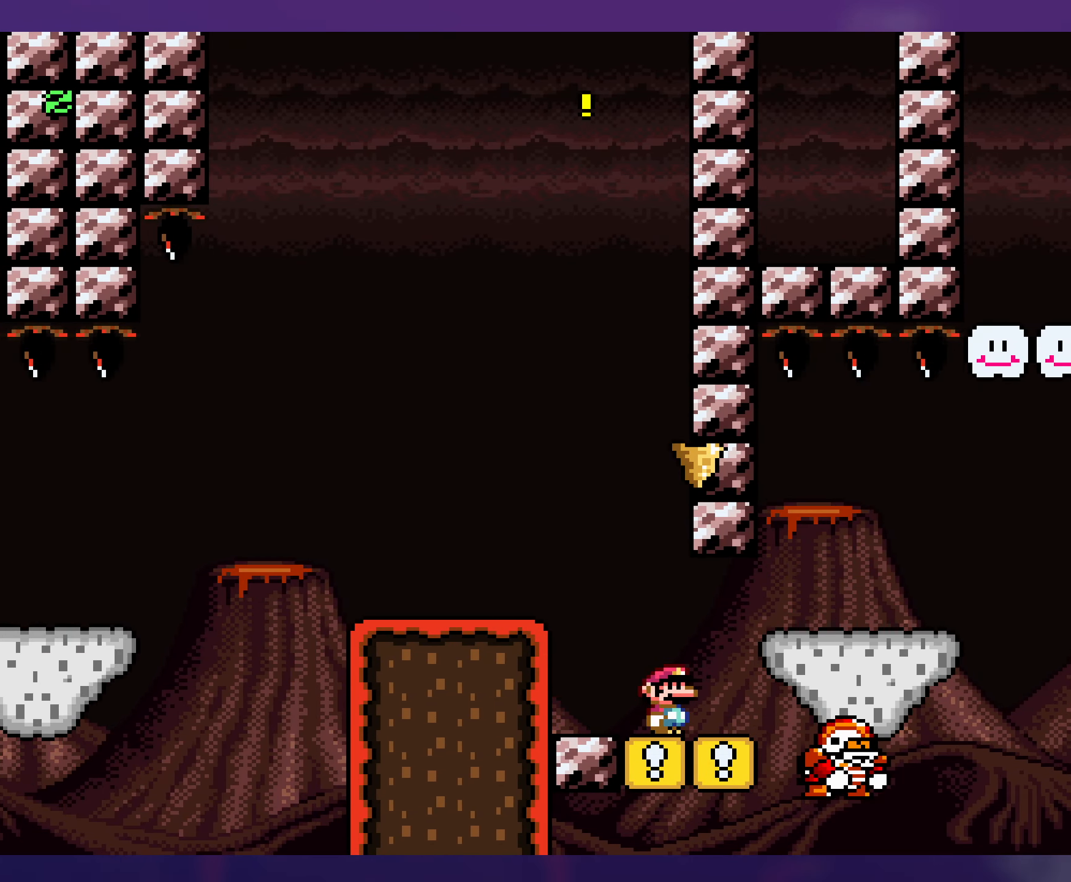
{"buttons": ["X", "DPAD_LEFT"], "events": [[167, "A", "down"], [250, "A", "up"], [284, "DPAD_RIGHT", "up"], [284, "DPAD_UP", "down"], [300, "DPAD_UP", "up"], [317, "DPAD_LEFT", "down"]]}
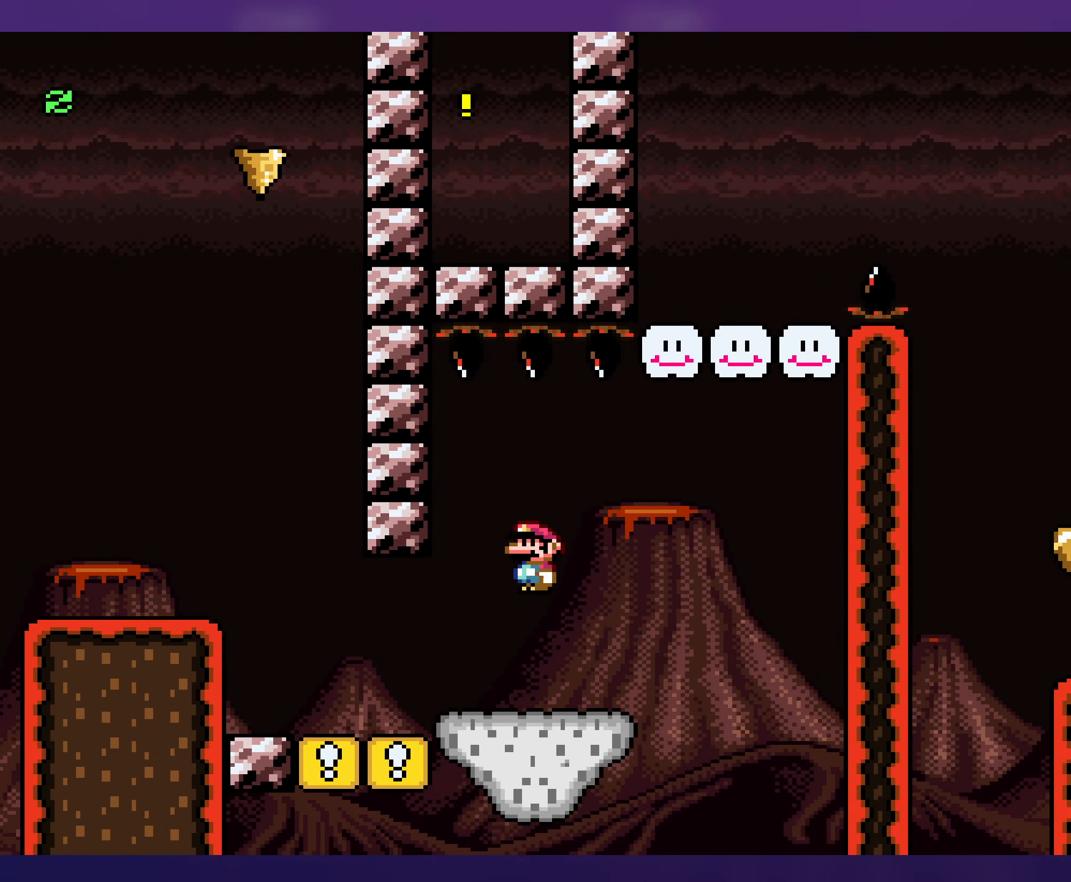
{"buttons": ["Y"], "events": [[84, "DPAD_LEFT", "up"], [350, "X", "up"], [417, "Y", "down"]]}
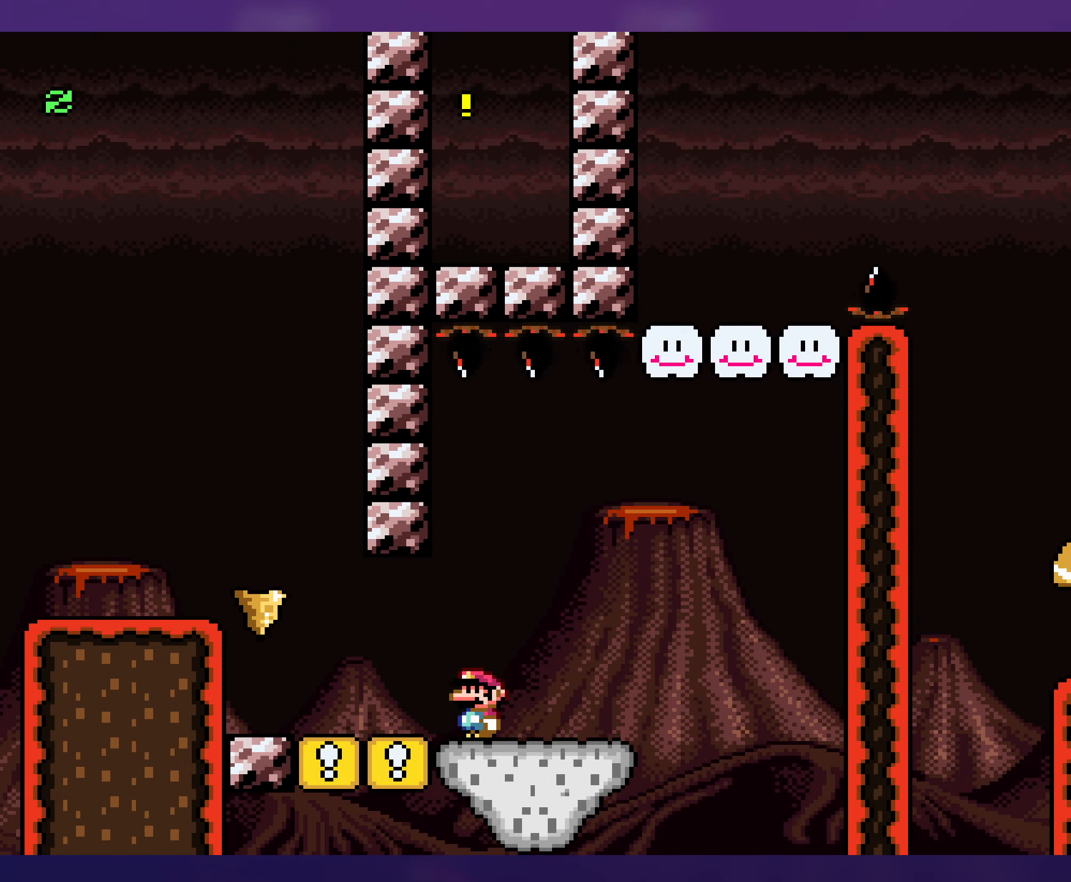
{"buttons": ["Y", "DPAD_RIGHT"], "events": [[383, "DPAD_RIGHT", "down"]]}
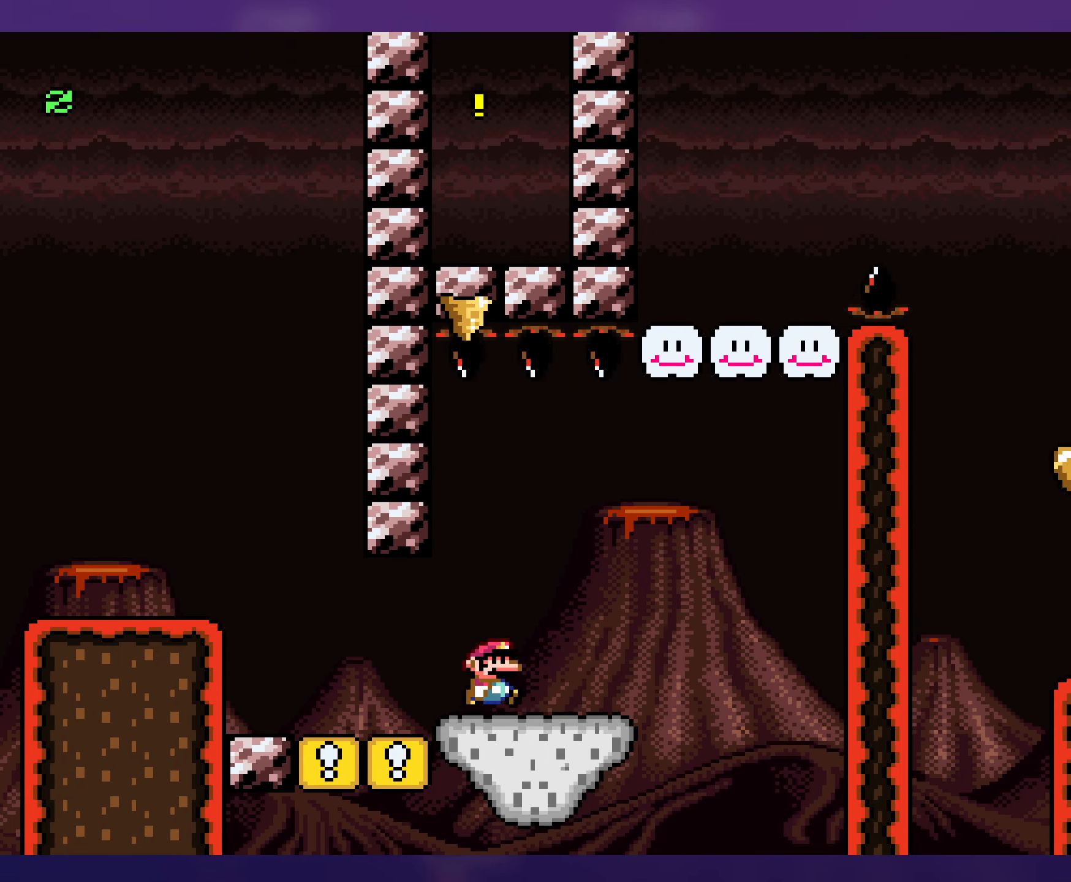
{"buttons": ["Y"], "events": [[183, "DPAD_RIGHT", "up"], [216, "DPAD_LEFT", "down"], [333, "DPAD_LEFT", "up"]]}
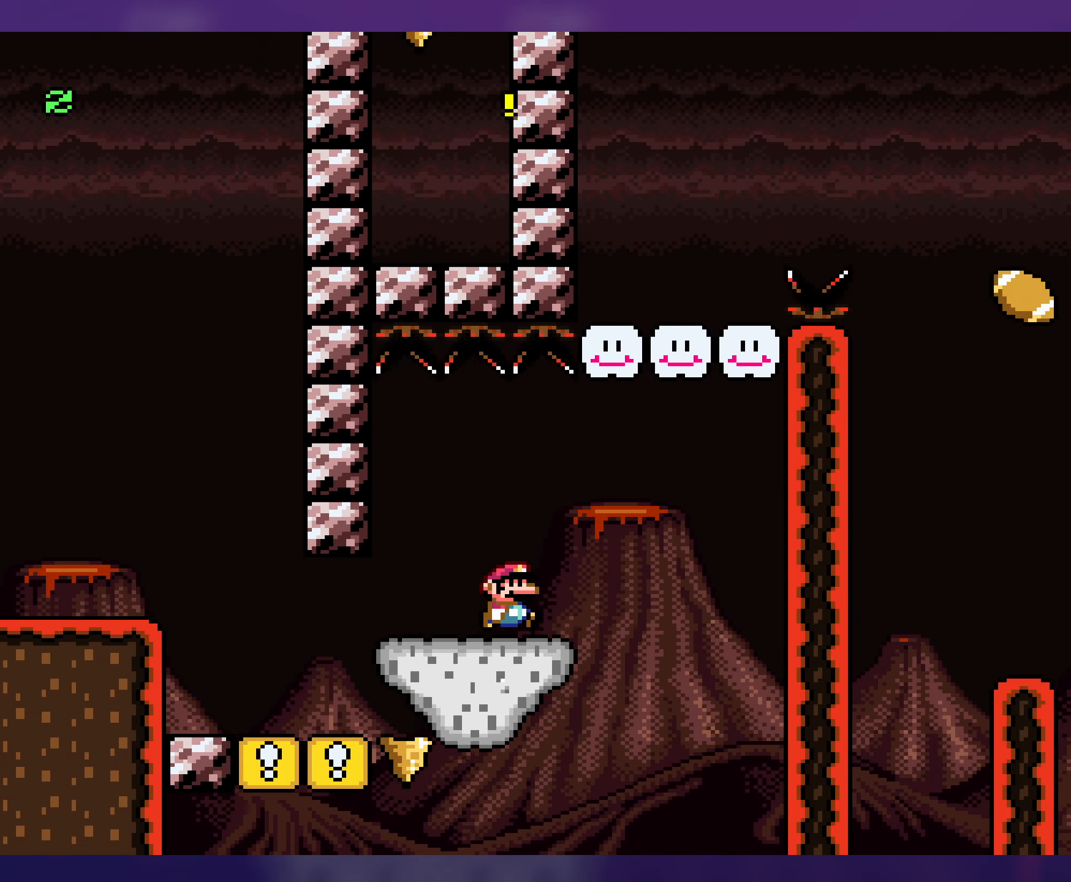
{"buttons": ["B", "Y"], "events": [[16, "DPAD_RIGHT", "down"], [300, "B", "down"], [450, "DPAD_RIGHT", "up"], [450, "DPAD_UP", "down"], [466, "DPAD_UP", "up"]]}